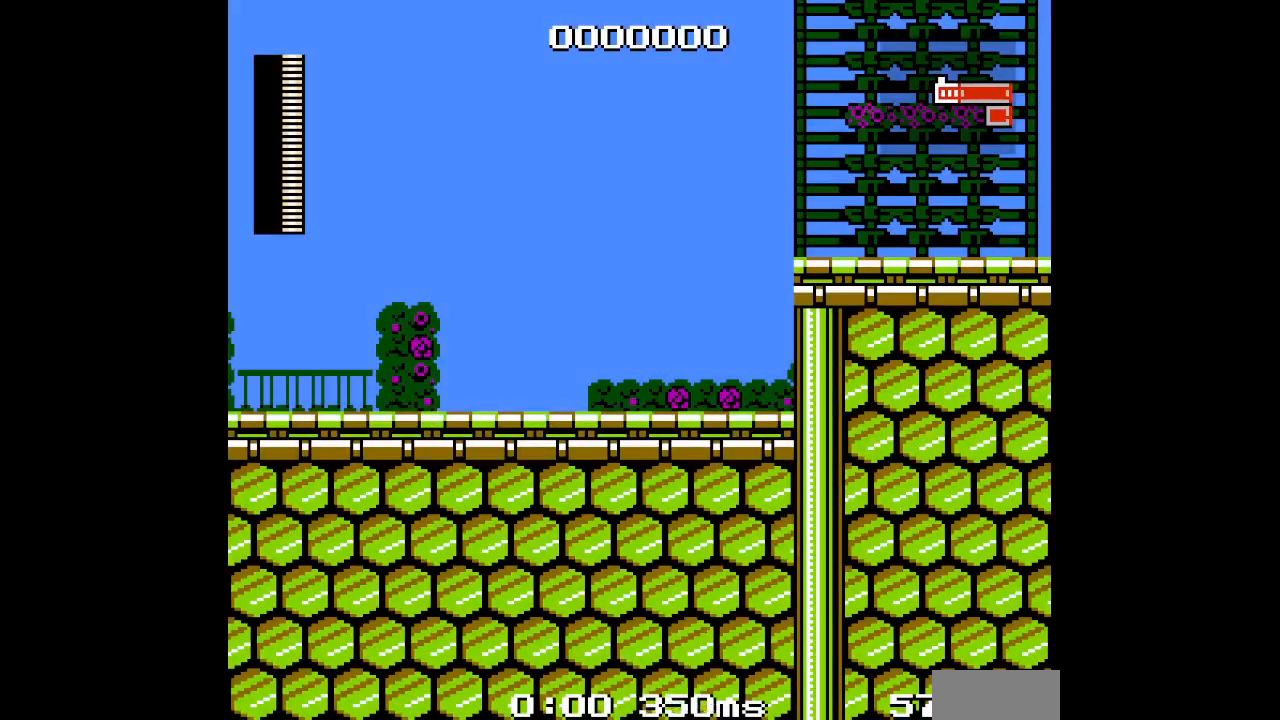
Gameplay with a controller (PlayStation layout); each line is a JSON object with the inputs held at the frame after it. "events" lists button and stick changes between this image and that frame as [ms after this image, input, new state], when the widget could be followed in between. Not read: HOME L2 L3 R2 R3 SELECT left_stick other_buttons right_stick.
{"buttons": [], "events": [[100, "DPAD_RIGHT", "down"], [367, "DPAD_RIGHT", "up"]]}
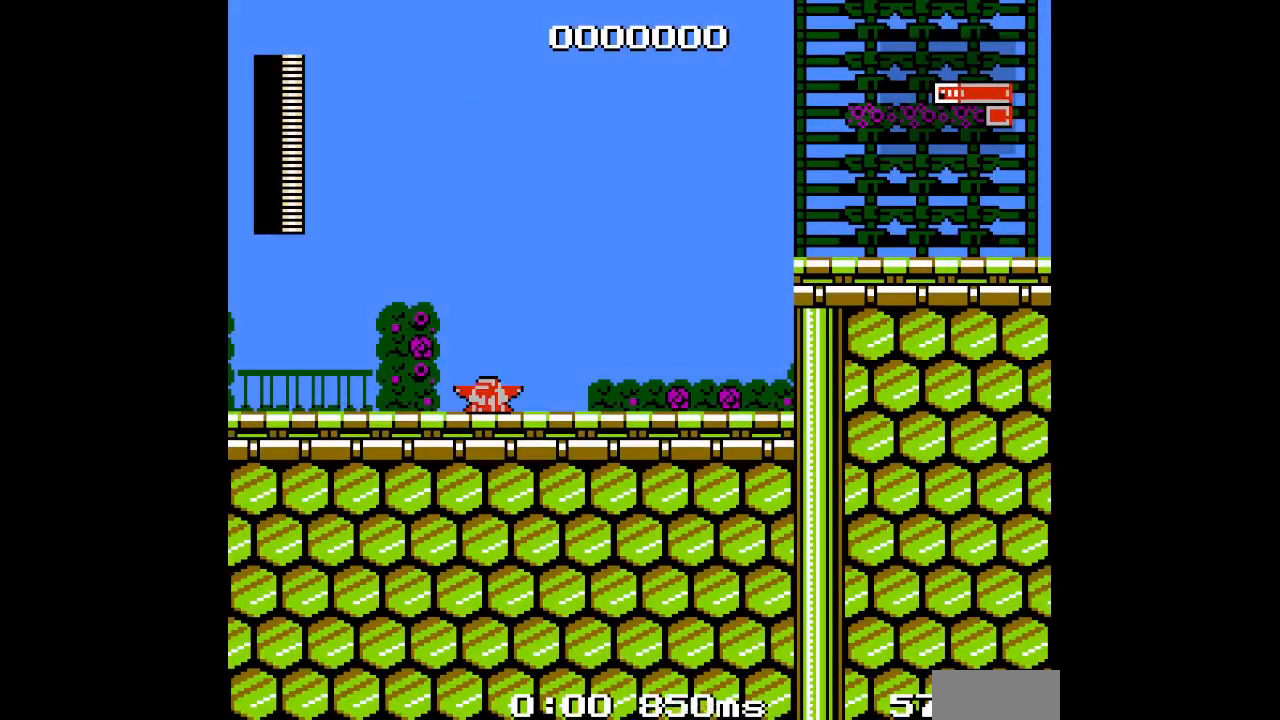
{"buttons": []}
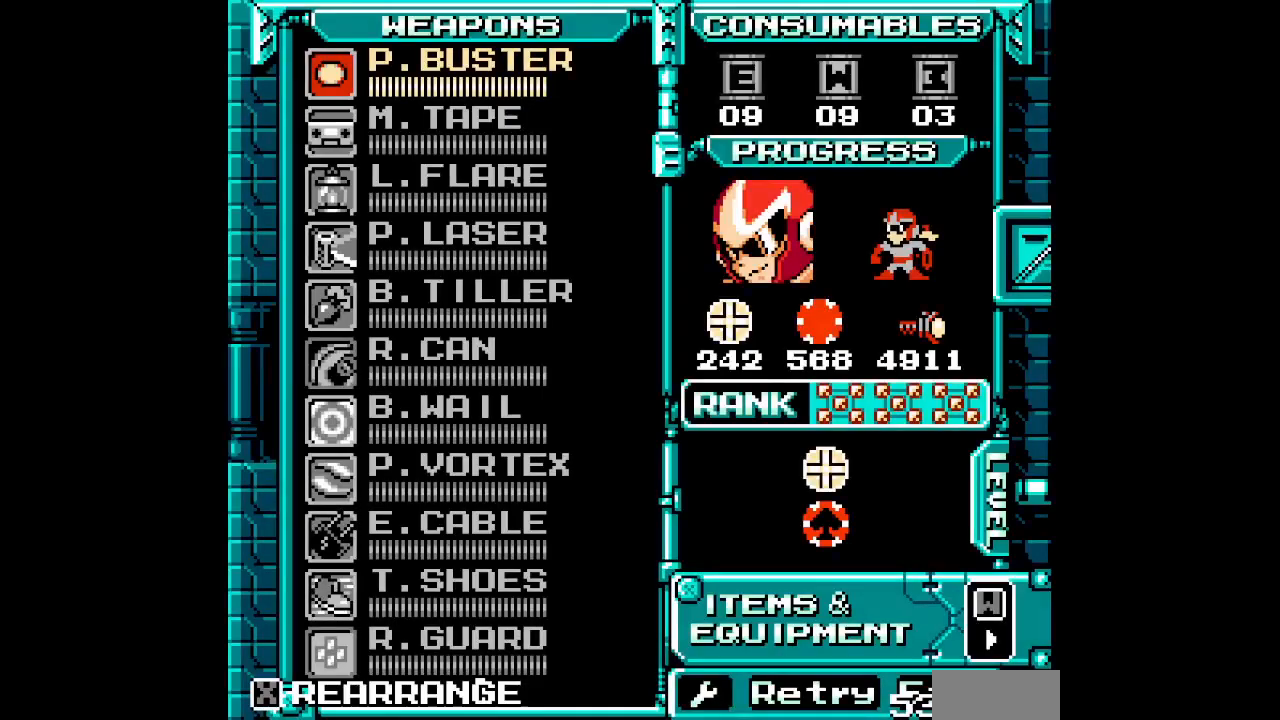
{"buttons": ["DPAD_UP"], "events": [[350, "DPAD_UP", "down"], [417, "DPAD_UP", "up"], [483, "DPAD_UP", "down"]]}
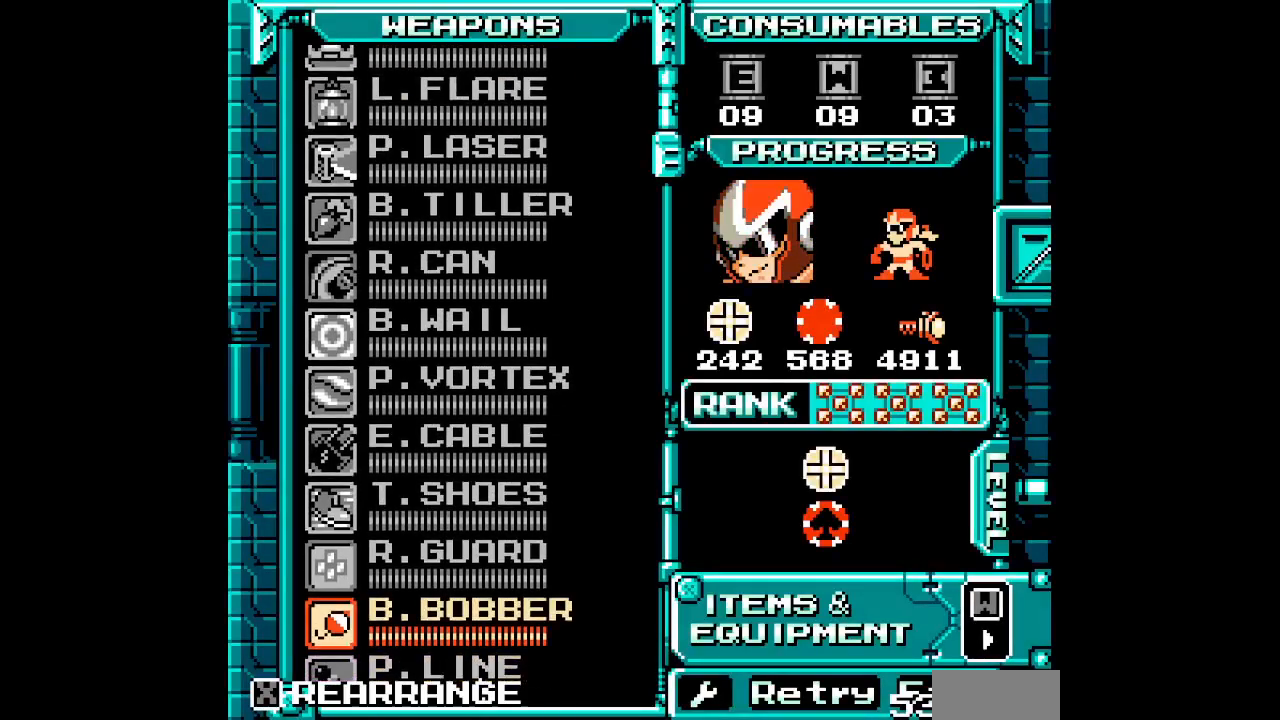
{"buttons": [], "events": [[50, "DPAD_UP", "up"], [150, "DPAD_UP", "down"], [217, "DPAD_UP", "up"], [267, "DPAD_UP", "down"], [367, "DPAD_UP", "up"]]}